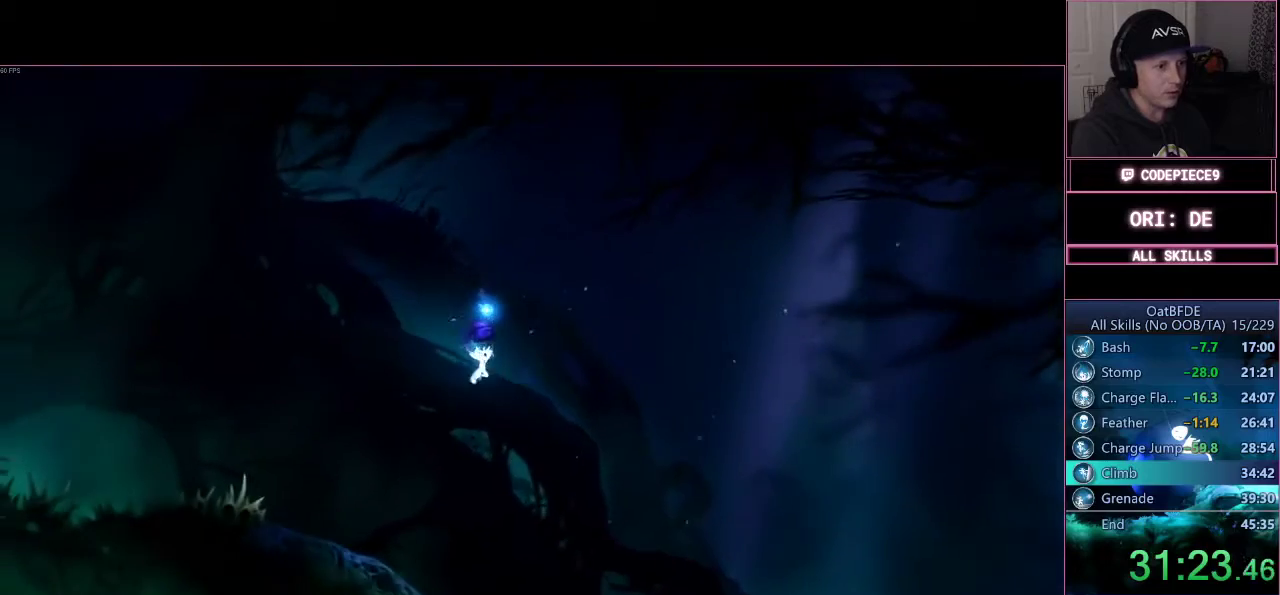
Gameplay with a controller (PlayStation layout); each line is a JSON object with the inputs held at the frame after it. "events" lists button and stick changes between this image and that frame as [ms after this image, input, new state], when the widget could be followed in between. Not read: R3.
{"buttons": ["R2"], "left_stick": "up", "right_stick": "center", "events": [[333, "left_stick", "up-right"], [433, "left_stick", "up"]]}
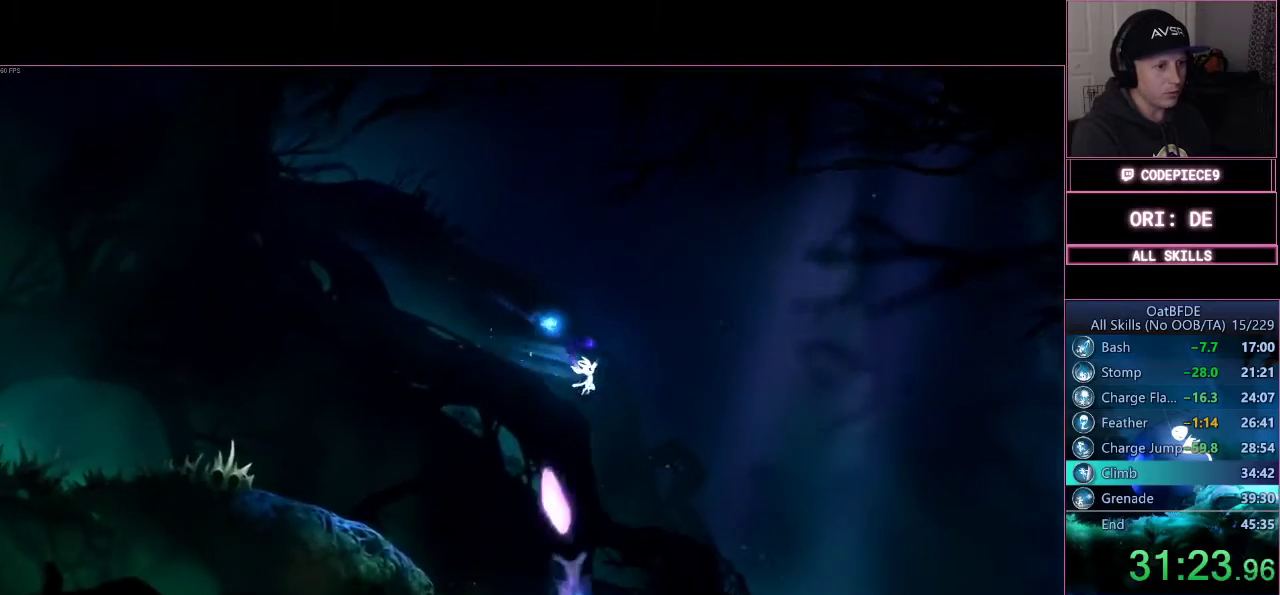
{"buttons": [], "left_stick": "center", "right_stick": "center", "events": [[33, "left_stick", "up-left"], [67, "TRIANGLE", "down"], [467, "R2", "up"], [467, "TRIANGLE", "up"], [467, "left_stick", "center"]]}
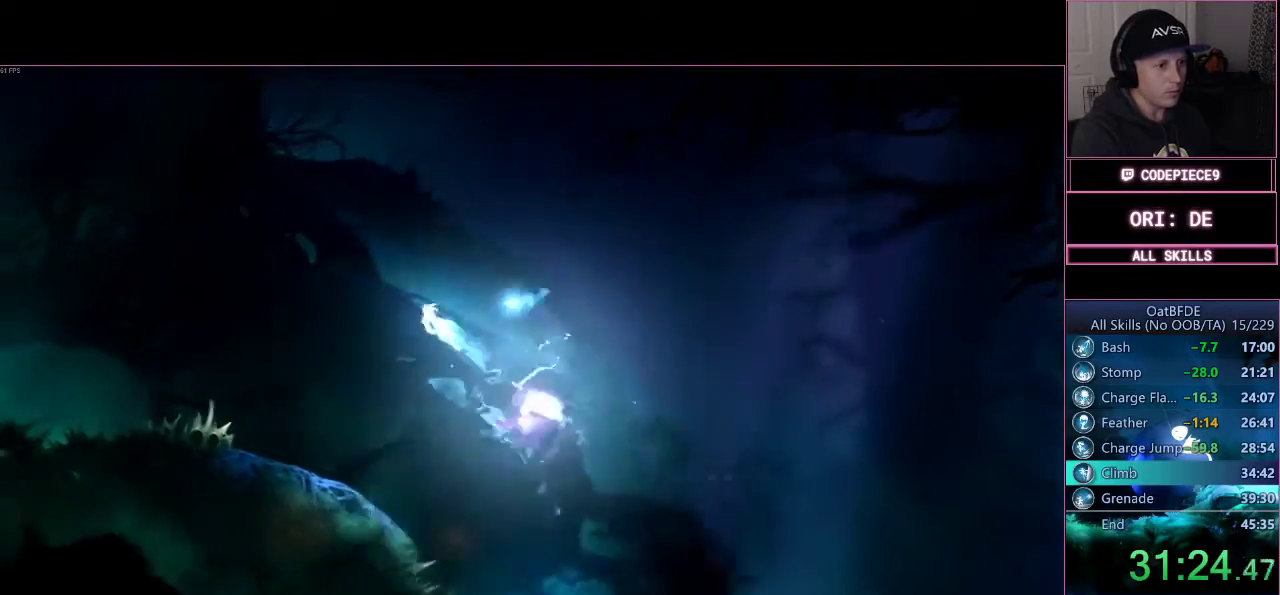
{"buttons": [], "left_stick": "center", "right_stick": "center", "events": []}
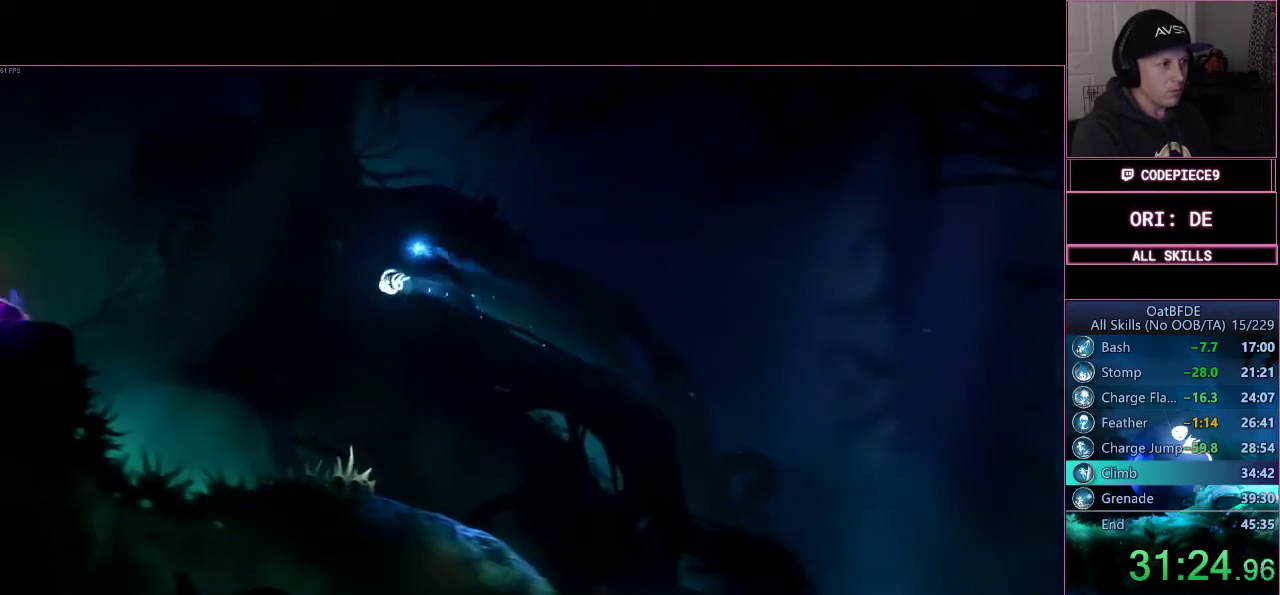
{"buttons": ["CROSS"], "left_stick": "center", "right_stick": "center", "events": [[267, "CROSS", "down"]]}
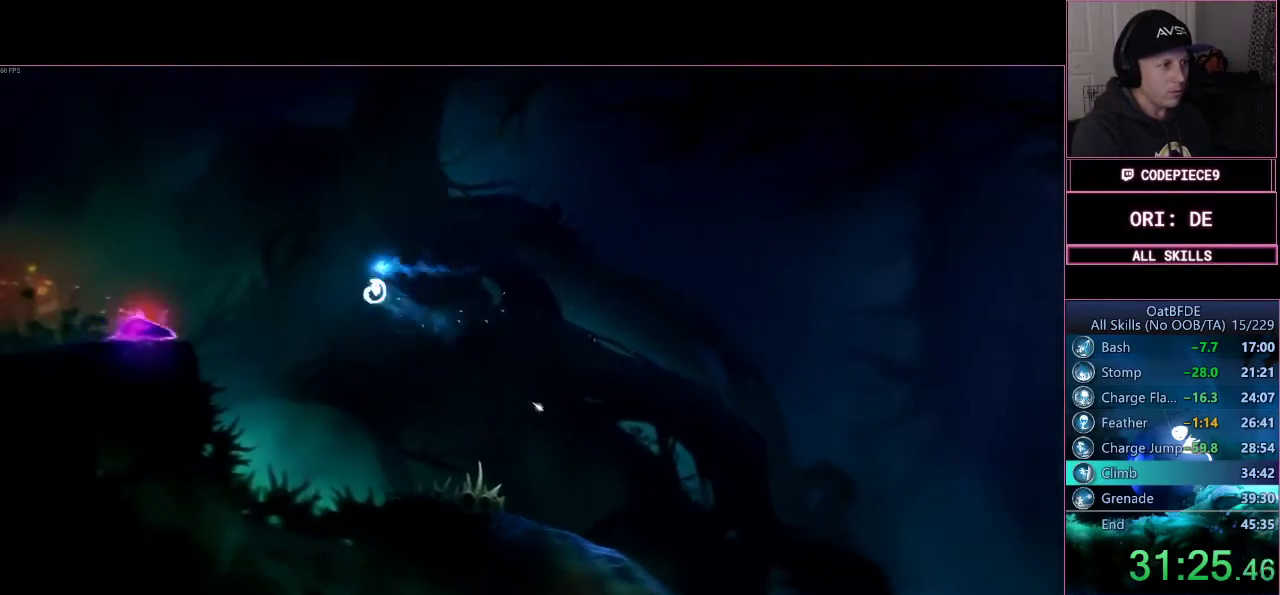
{"buttons": ["TRIANGLE", "R2"], "left_stick": "left", "right_stick": "center", "events": [[200, "CROSS", "up"], [233, "R2", "down"], [267, "left_stick", "left"], [333, "TRIANGLE", "down"]]}
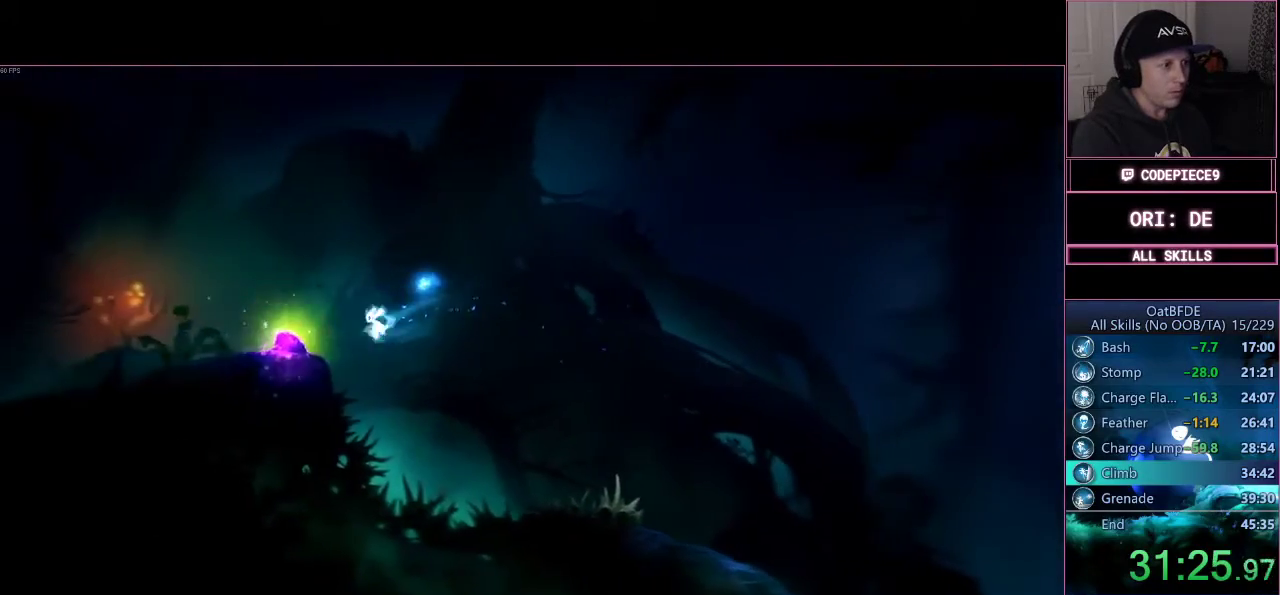
{"buttons": [], "left_stick": "center", "right_stick": "center", "events": [[433, "R2", "up"], [433, "TRIANGLE", "up"], [433, "left_stick", "center"]]}
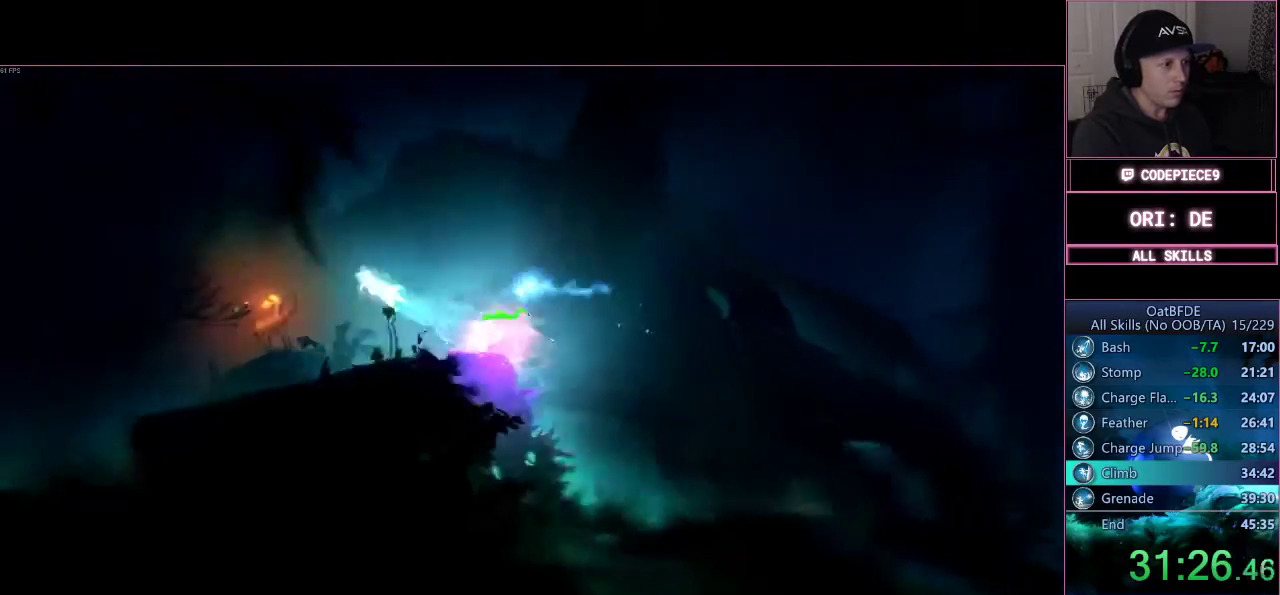
{"buttons": [], "left_stick": "center", "right_stick": "center", "events": []}
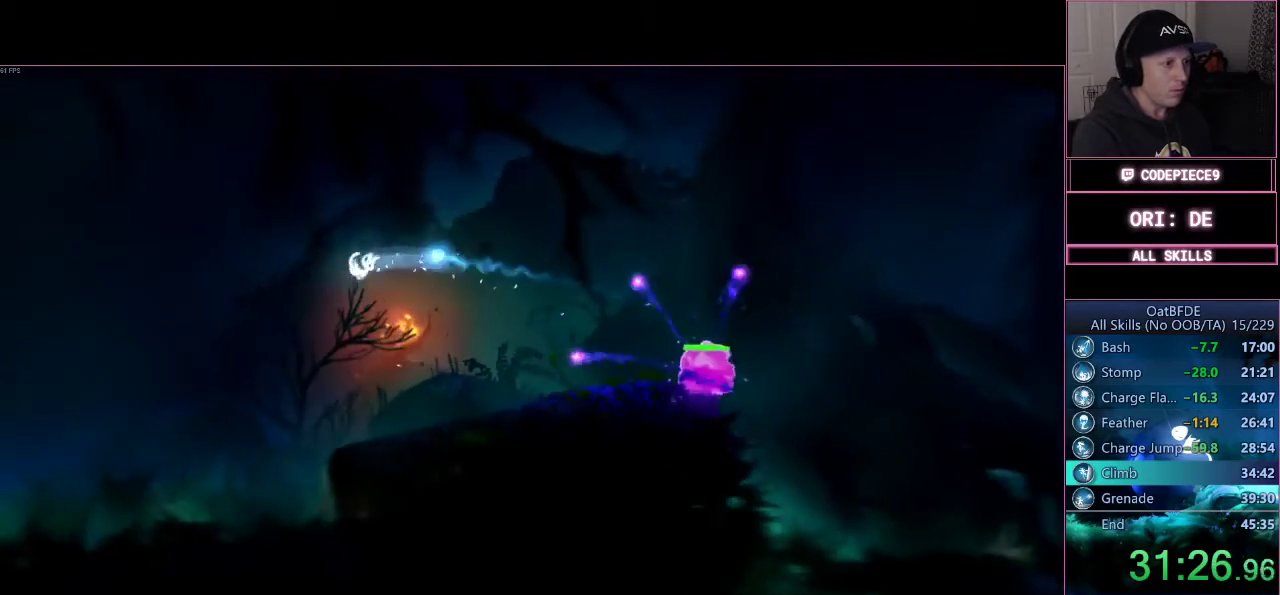
{"buttons": ["CROSS"], "left_stick": "center", "right_stick": "center", "events": [[500, "CROSS", "down"]]}
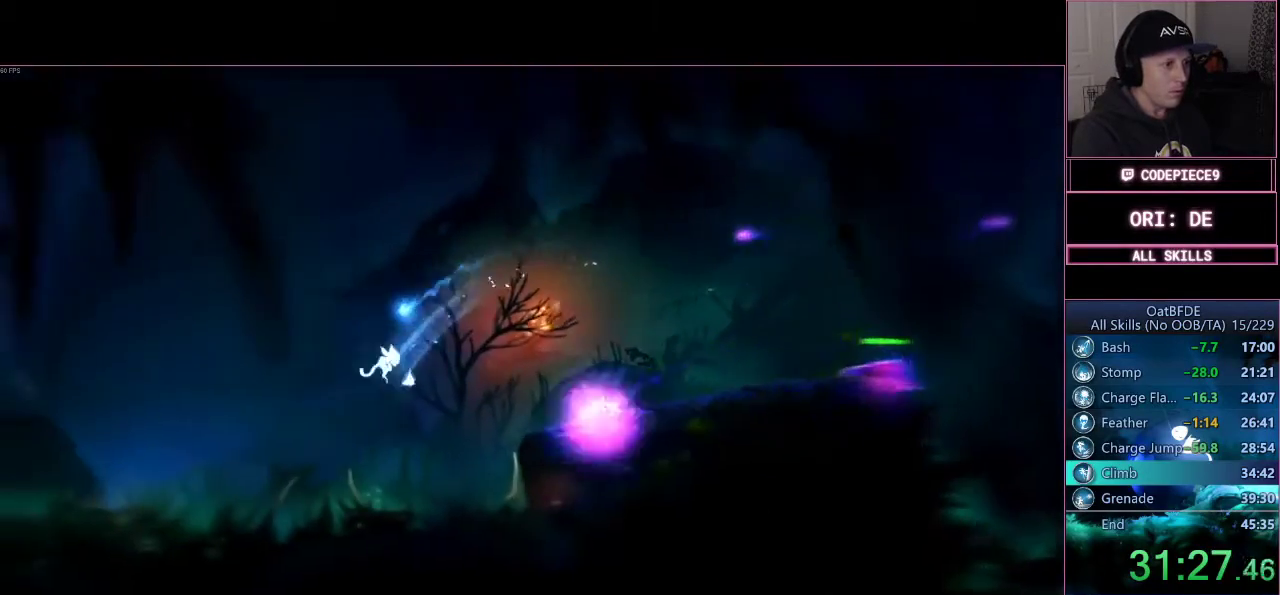
{"buttons": ["R2"], "left_stick": "center", "right_stick": "center", "events": [[433, "CROSS", "up"], [500, "R2", "down"]]}
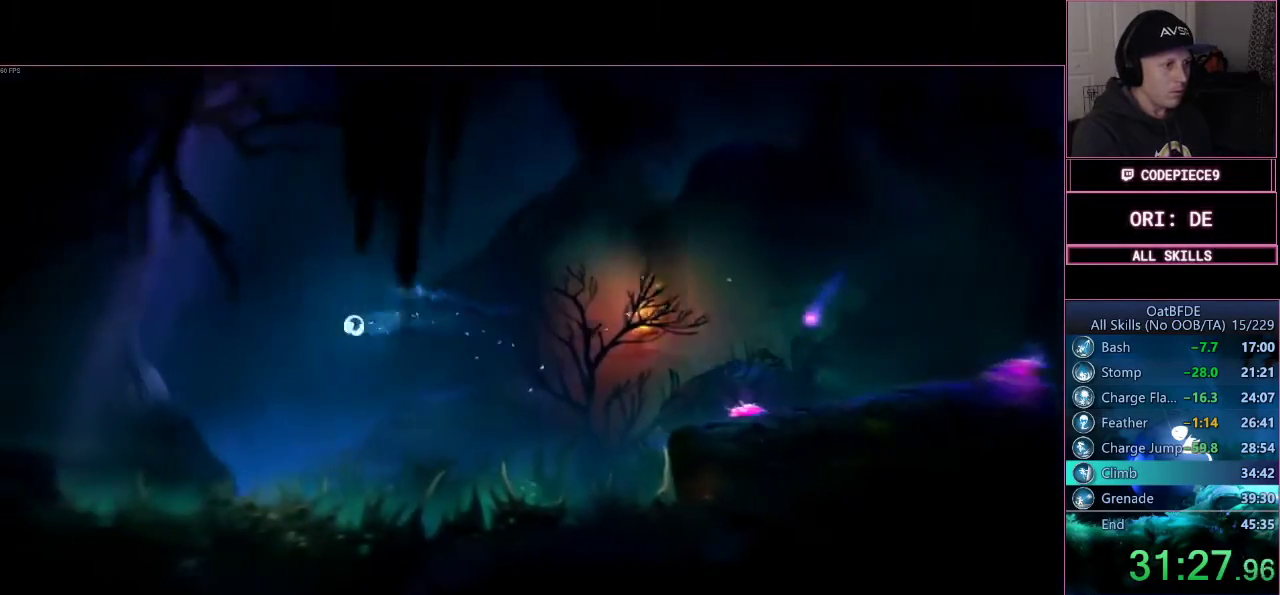
{"buttons": ["R2"], "left_stick": "center", "right_stick": "center", "events": []}
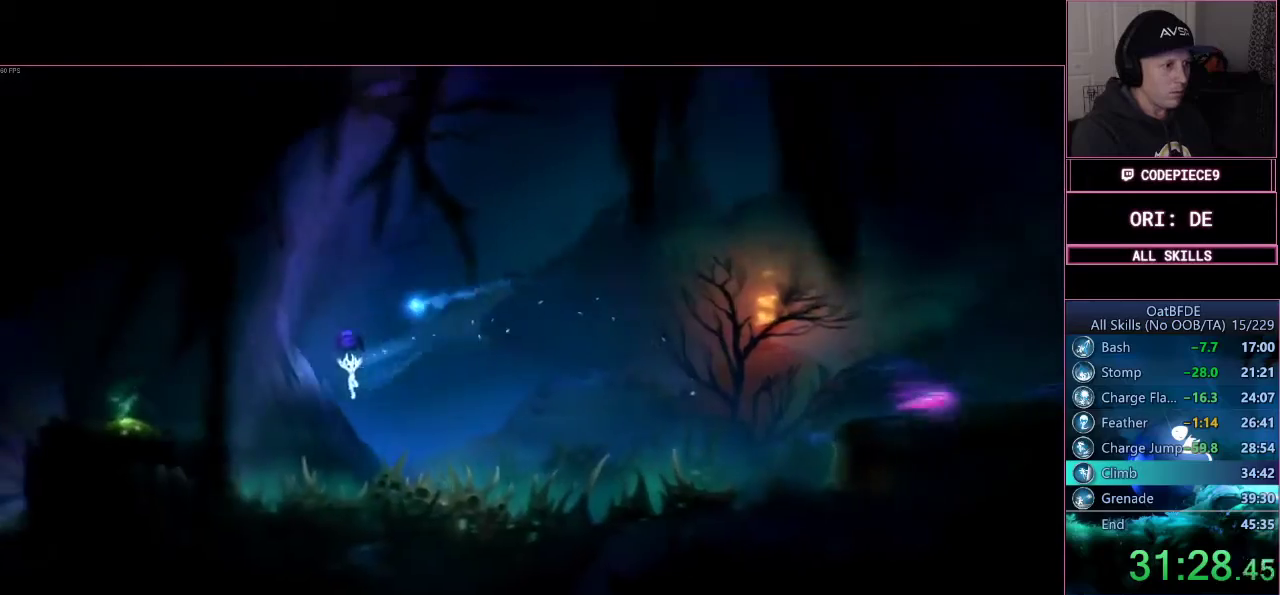
{"buttons": ["R2"], "left_stick": "center", "right_stick": "center", "events": []}
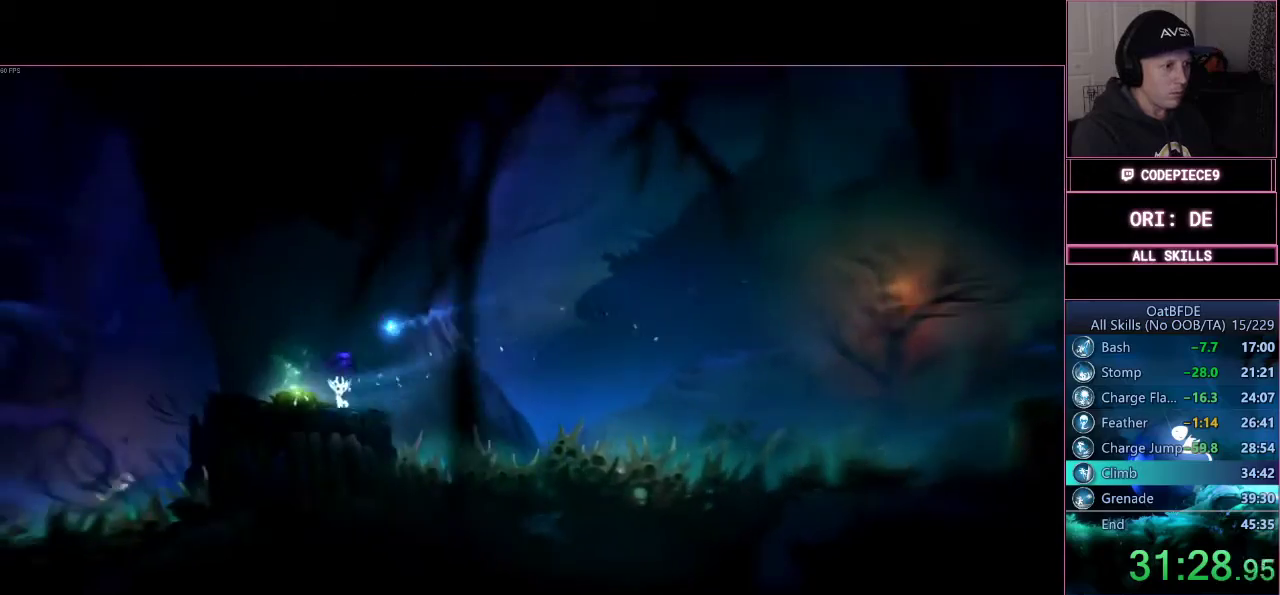
{"buttons": [], "left_stick": "left", "right_stick": "center", "events": [[67, "left_stick", "left"], [100, "R2", "up"], [133, "CROSS", "down"], [400, "CROSS", "up"]]}
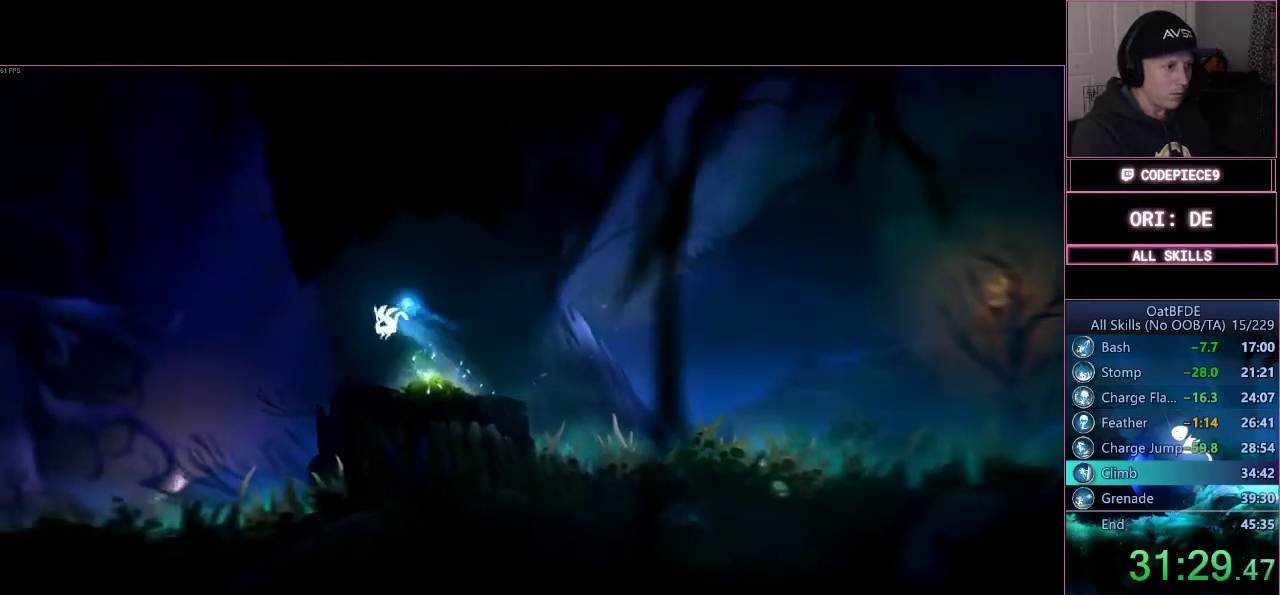
{"buttons": ["R2"], "left_stick": "left", "right_stick": "center", "events": [[200, "R1", "down"], [367, "R1", "up"], [500, "R2", "down"]]}
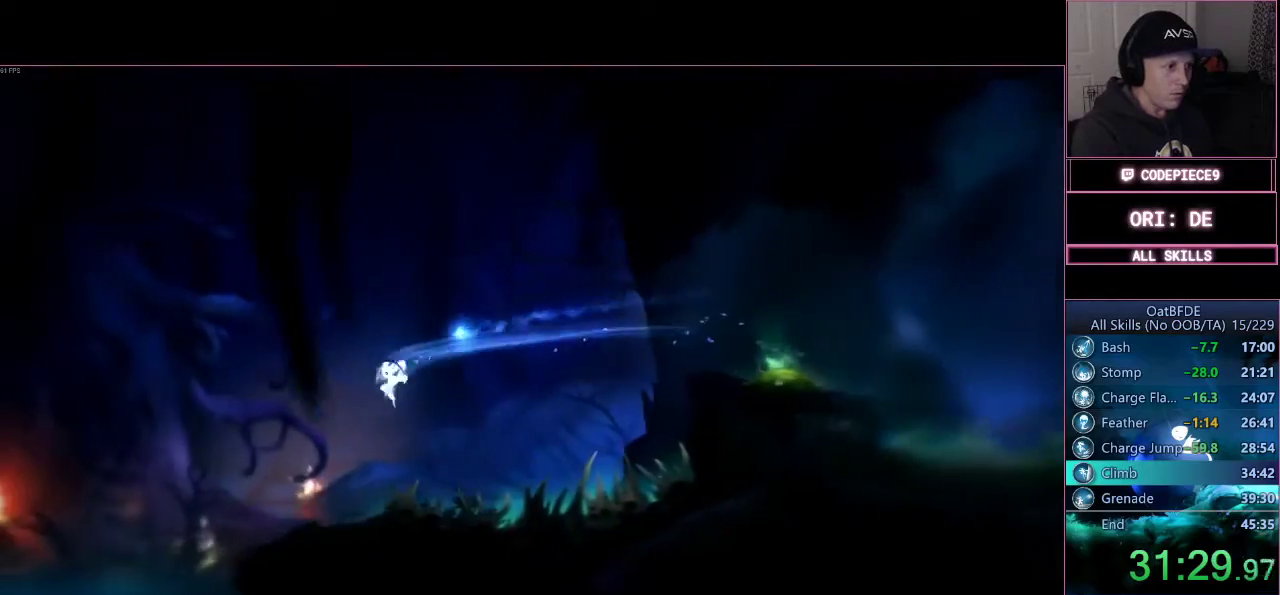
{"buttons": ["R2"], "left_stick": "left", "right_stick": "center", "events": []}
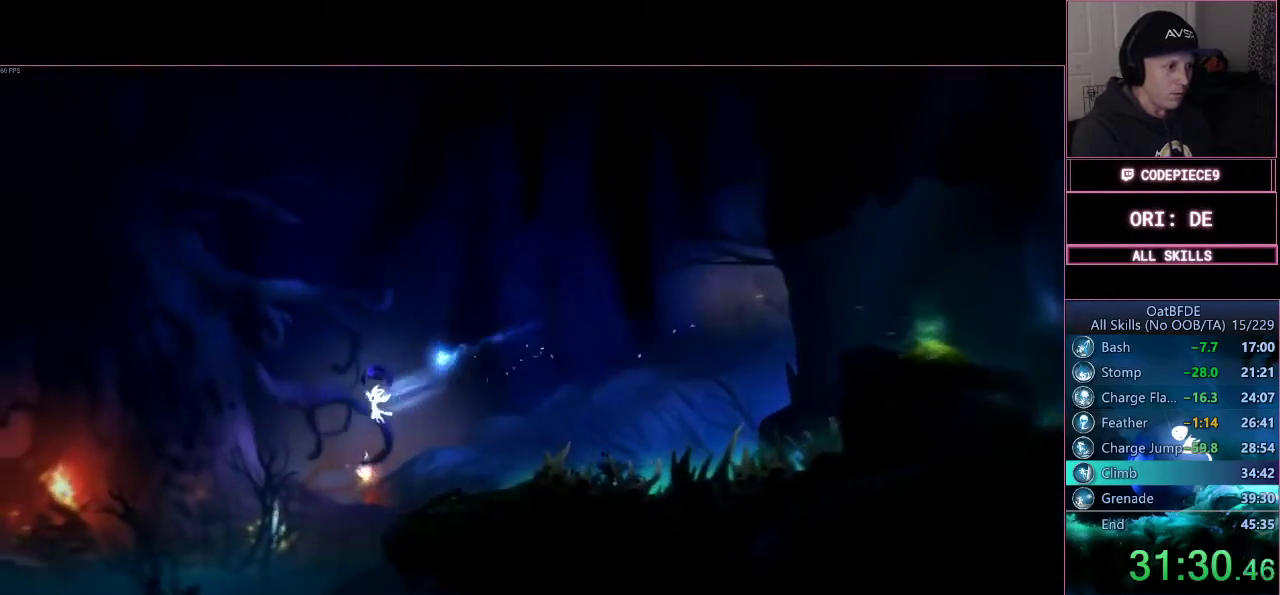
{"buttons": [], "left_stick": "left", "right_stick": "center", "events": [[233, "R2", "up"]]}
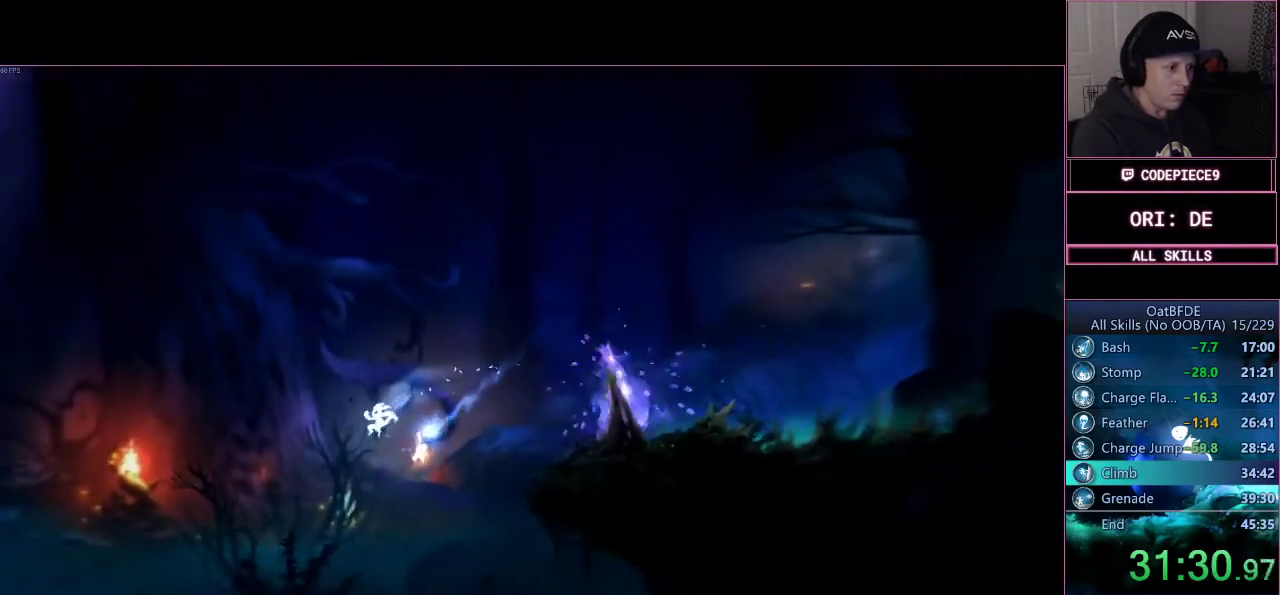
{"buttons": ["L3"], "left_stick": "left", "right_stick": "center", "events": [[67, "left_stick", "down"], [300, "left_stick", "left"], [433, "L3", "down"]]}
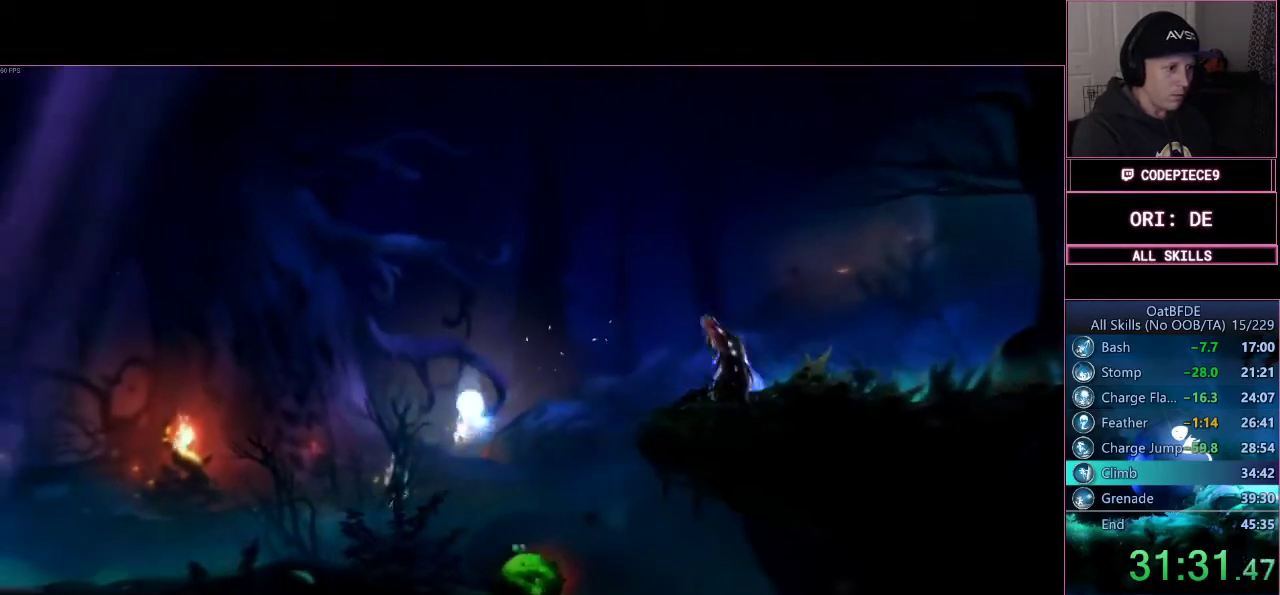
{"buttons": ["L3"], "left_stick": "left", "right_stick": "center", "events": [[33, "R1", "down"], [167, "R1", "up"], [233, "R1", "down"], [467, "R1", "up"]]}
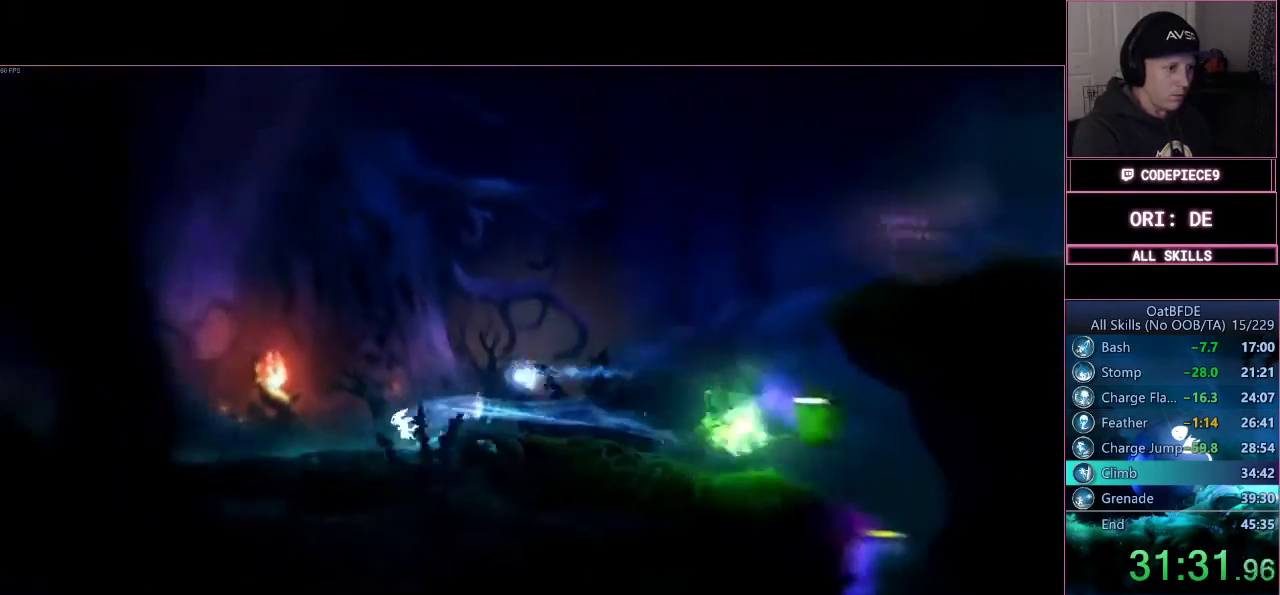
{"buttons": ["L3"], "left_stick": "left", "right_stick": "center", "events": [[100, "R1", "down"], [433, "R1", "up"]]}
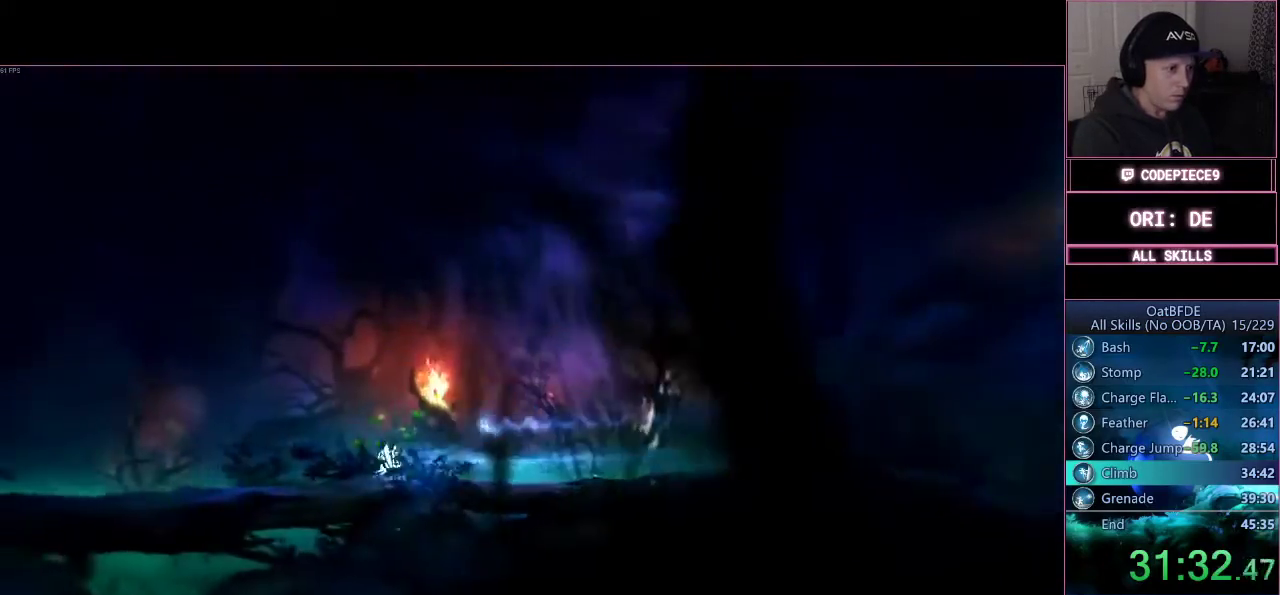
{"buttons": ["R1", "L3"], "left_stick": "left", "right_stick": "center", "events": [[33, "R1", "down"], [333, "R1", "up"], [433, "R1", "down"]]}
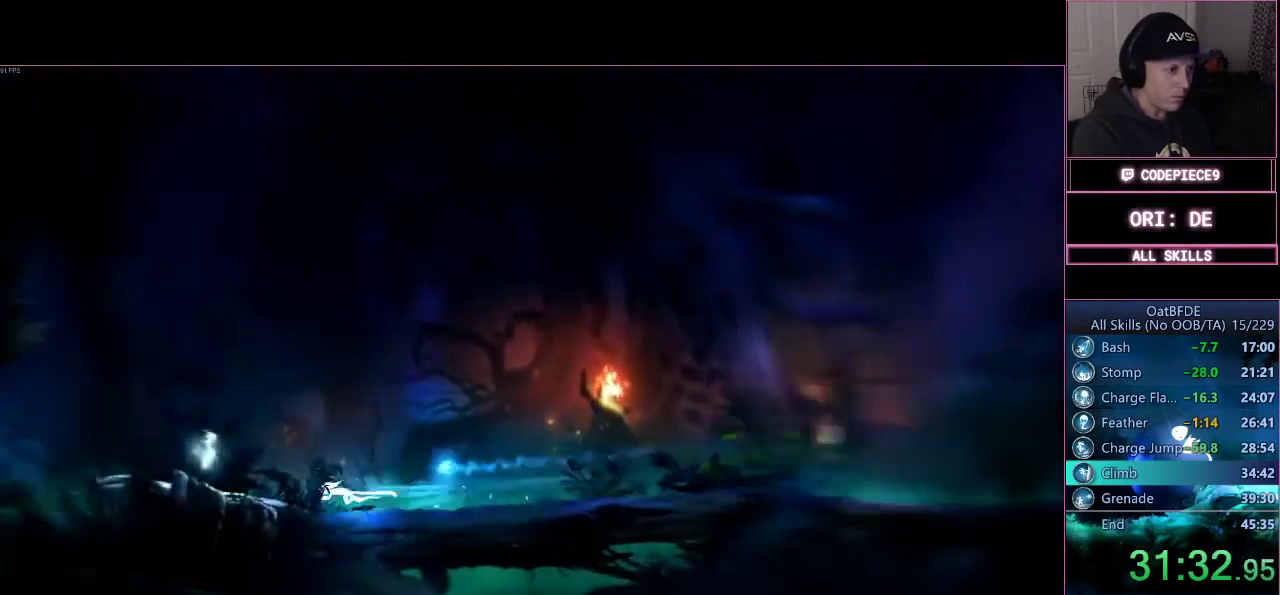
{"buttons": [], "left_stick": "right", "right_stick": "center", "events": [[167, "L3", "up"], [167, "R1", "up"], [233, "left_stick", "right"], [267, "R1", "down"], [267, "R2", "down"], [500, "R1", "up"], [500, "R2", "up"]]}
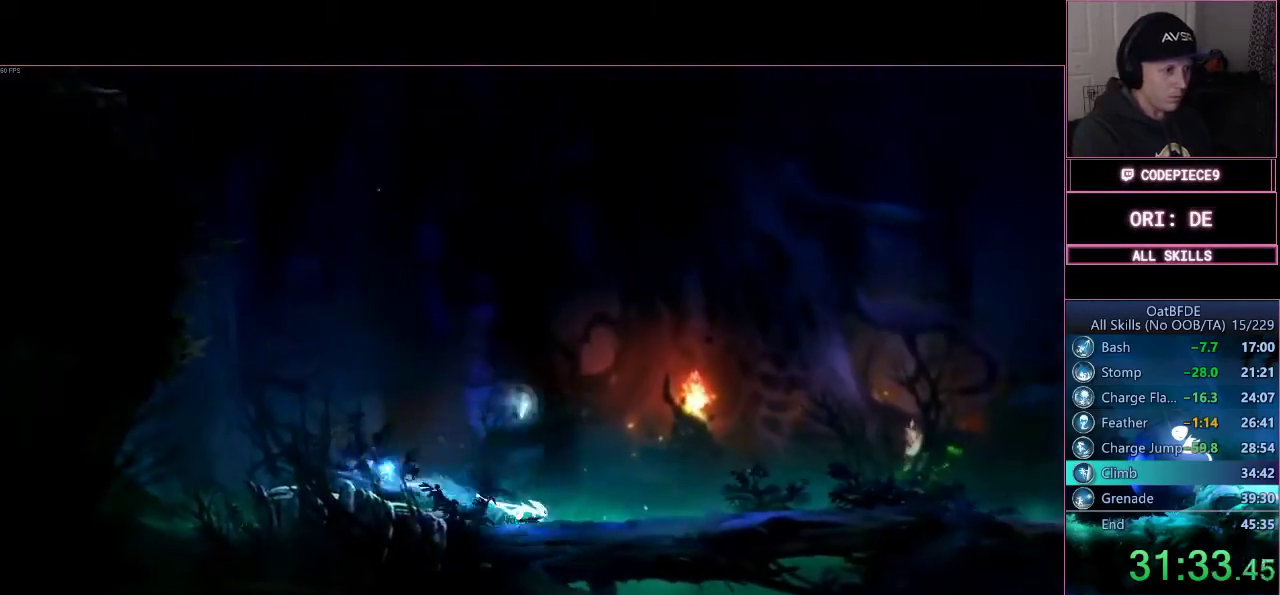
{"buttons": ["CIRCLE"], "left_stick": "right", "right_stick": "center", "events": [[100, "CIRCLE", "down"], [300, "R1", "down"], [467, "R1", "up"]]}
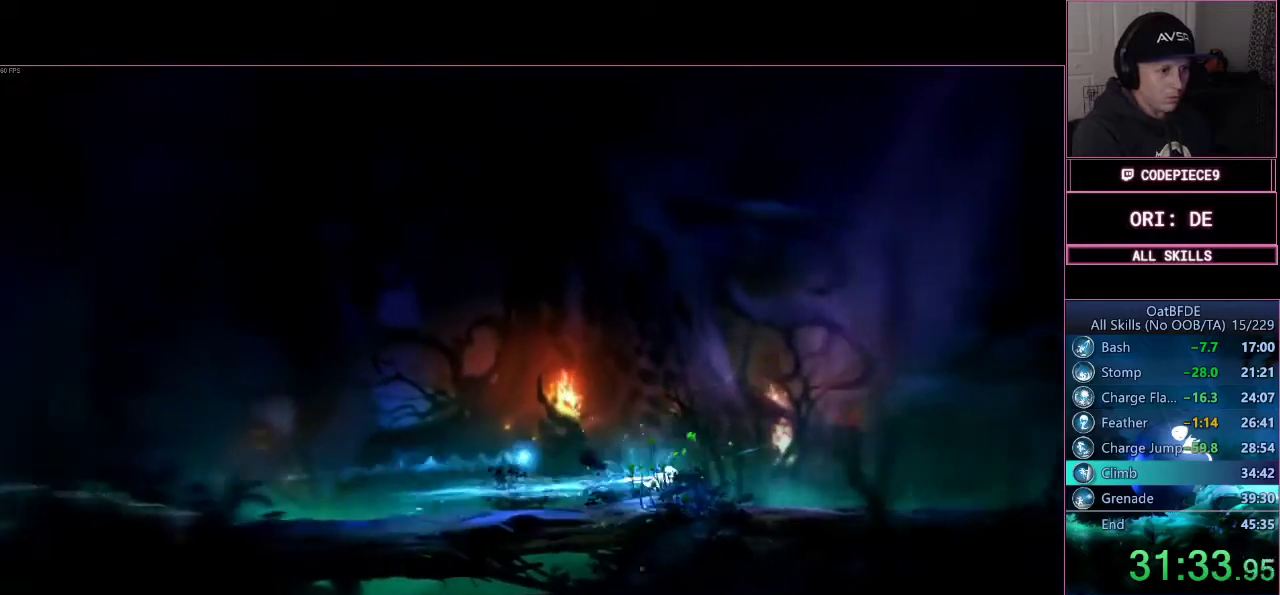
{"buttons": ["CIRCLE"], "left_stick": "right", "right_stick": "center", "events": [[233, "R1", "down"], [367, "R1", "up"]]}
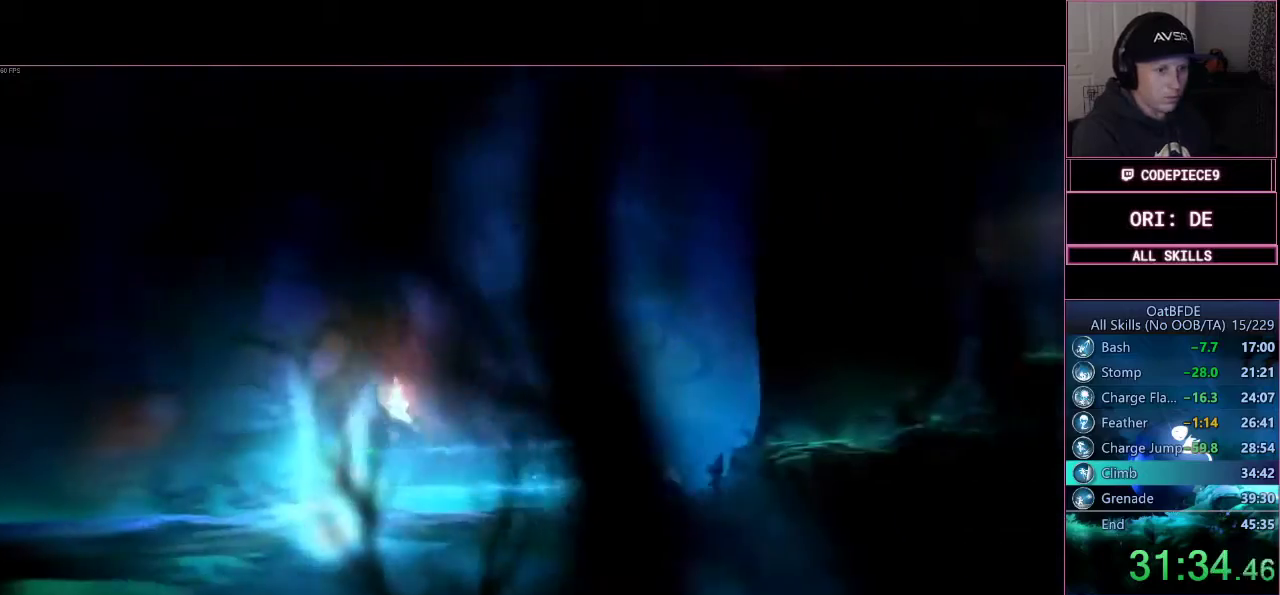
{"buttons": ["CROSS"], "left_stick": "right", "right_stick": "center", "events": [[133, "CIRCLE", "up"], [167, "R1", "down"], [300, "R1", "up"], [333, "CROSS", "down"]]}
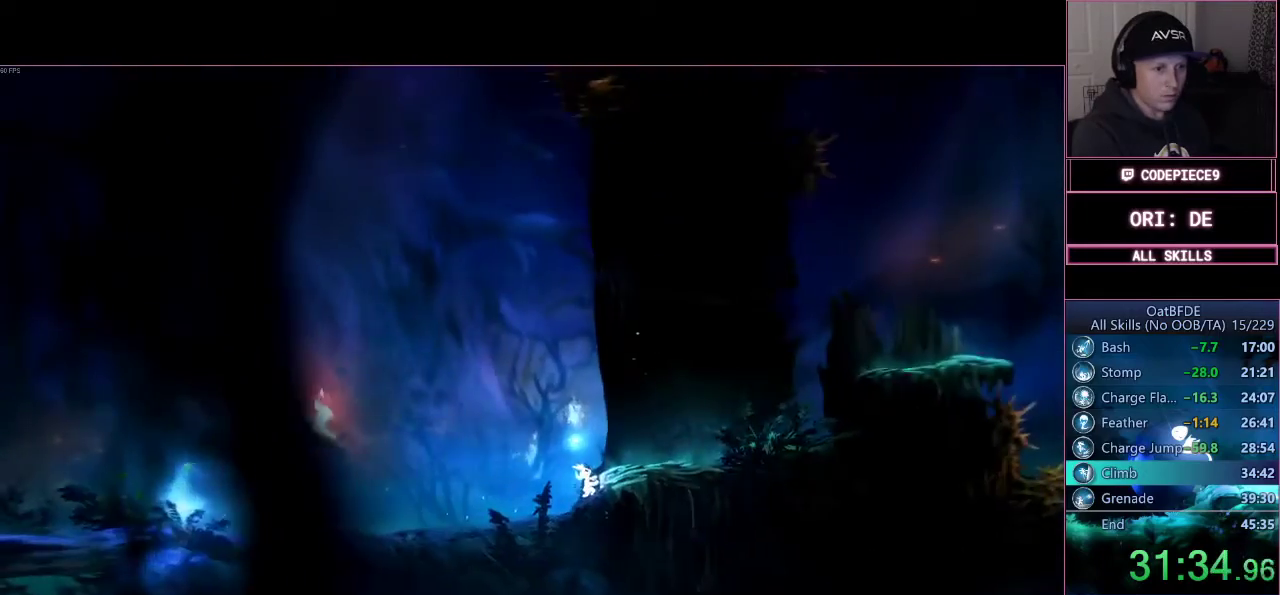
{"buttons": [], "left_stick": "right", "right_stick": "center", "events": [[67, "CROSS", "up"], [200, "CROSS", "down"], [300, "CROSS", "up"]]}
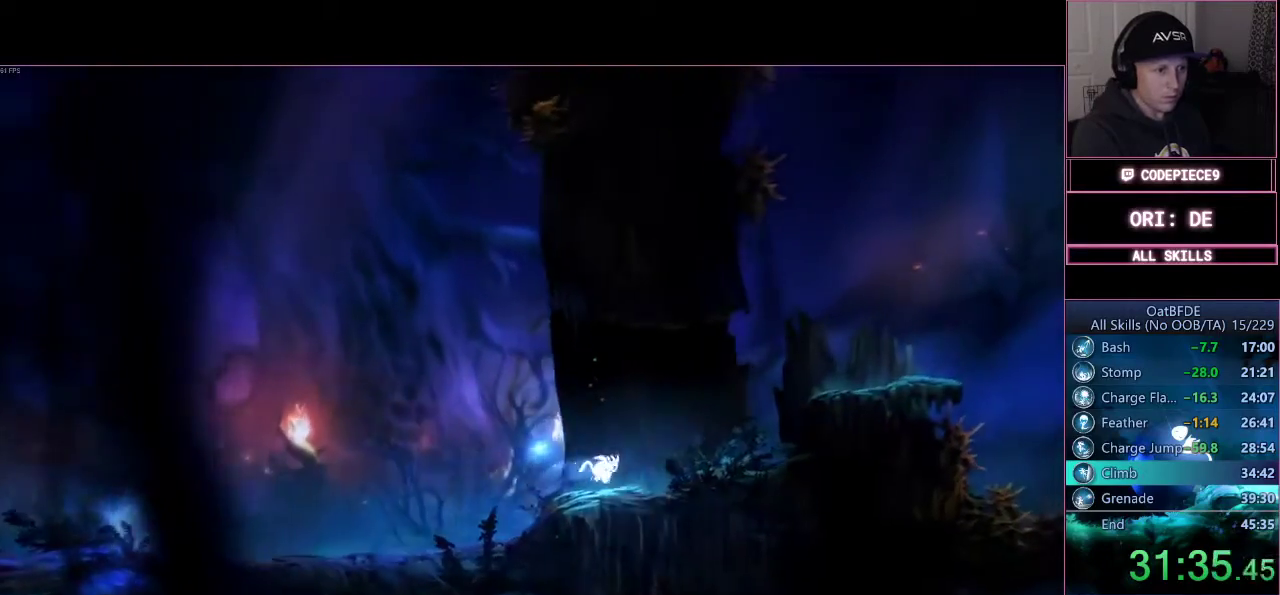
{"buttons": ["CROSS"], "left_stick": "right", "right_stick": "center", "events": [[267, "CROSS", "down"], [433, "CROSS", "up"], [500, "CROSS", "down"]]}
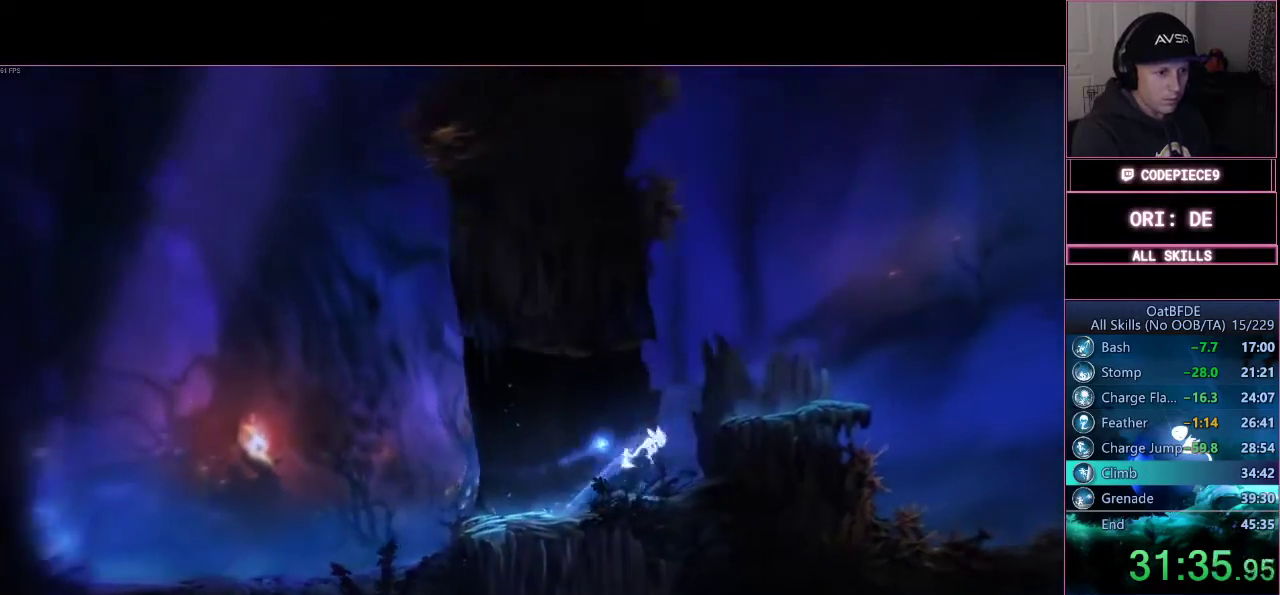
{"buttons": [], "left_stick": "right", "right_stick": "center", "events": [[300, "CROSS", "up"]]}
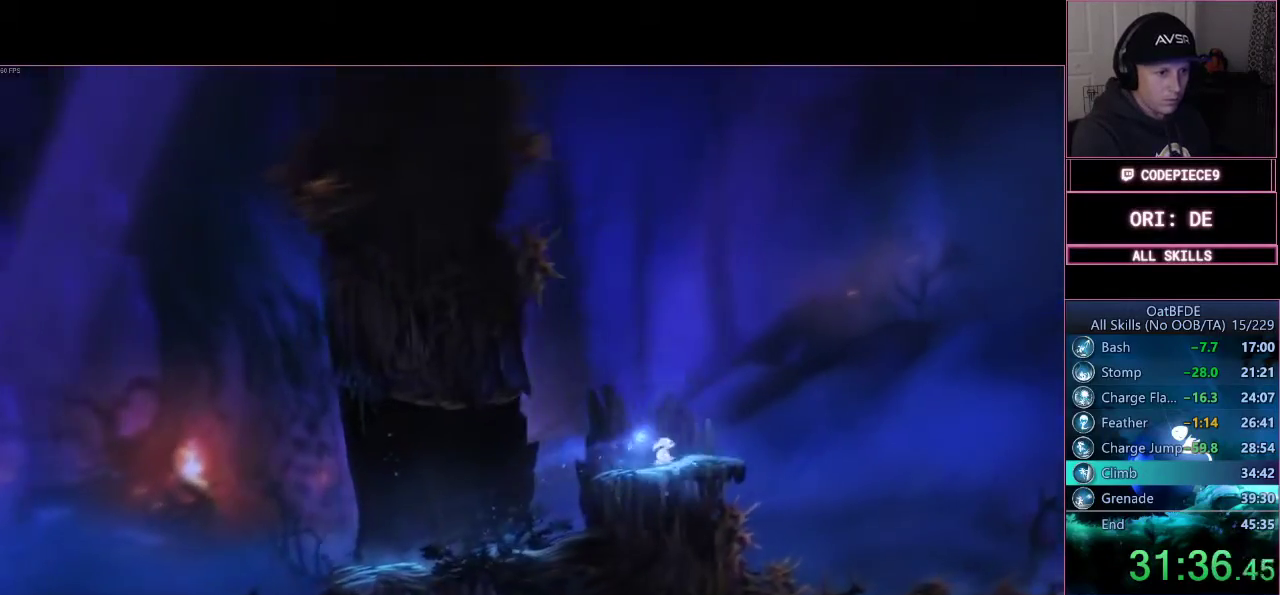
{"buttons": ["CROSS"], "left_stick": "right", "right_stick": "center", "events": [[133, "CROSS", "down"], [267, "CROSS", "up"], [400, "CROSS", "down"]]}
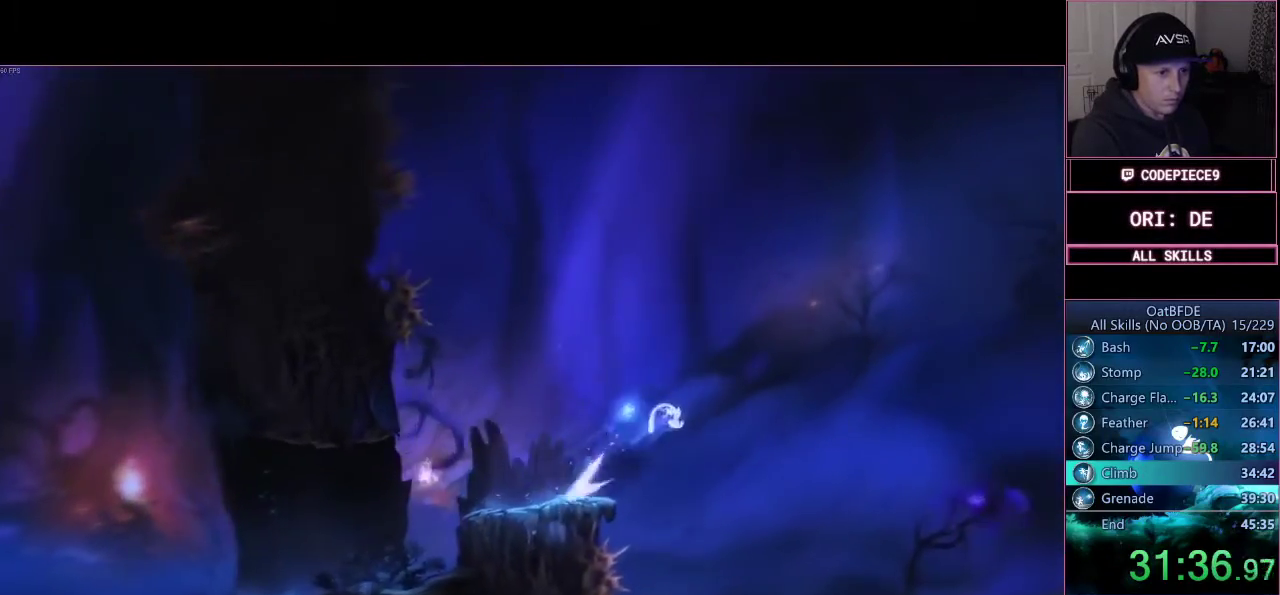
{"buttons": ["TRIANGLE"], "left_stick": "right", "right_stick": "center", "events": [[33, "CROSS", "up"], [133, "R1", "down"], [300, "R1", "up"], [367, "TRIANGLE", "down"]]}
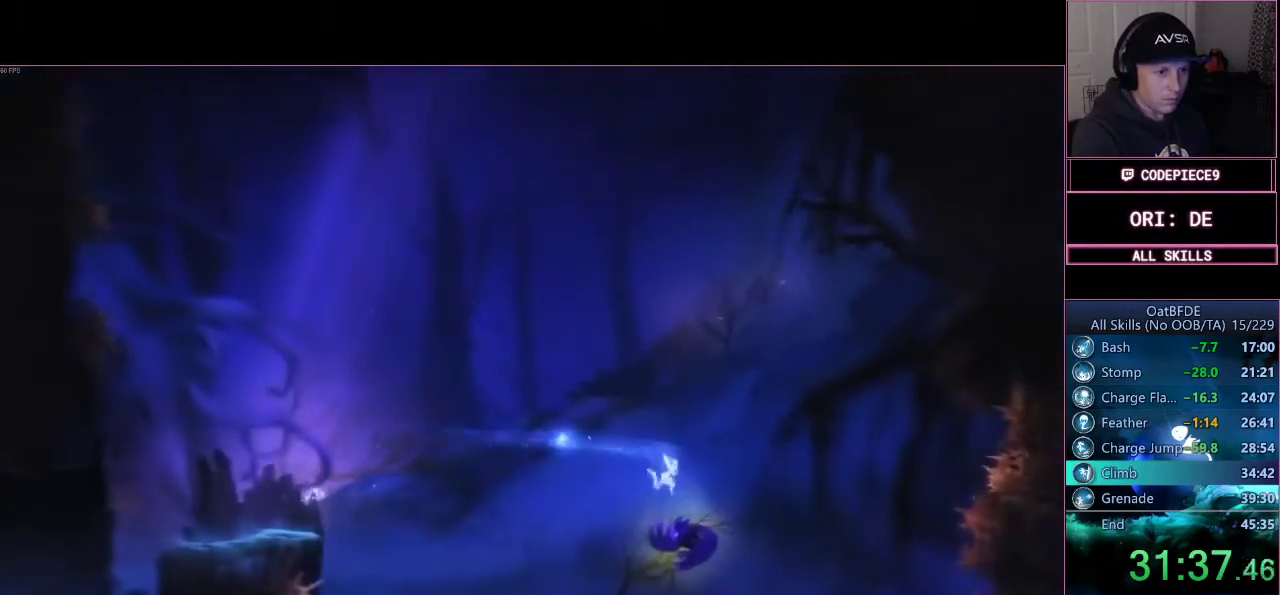
{"buttons": [], "left_stick": "left", "right_stick": "center", "events": [[333, "TRIANGLE", "up"], [467, "left_stick", "left"]]}
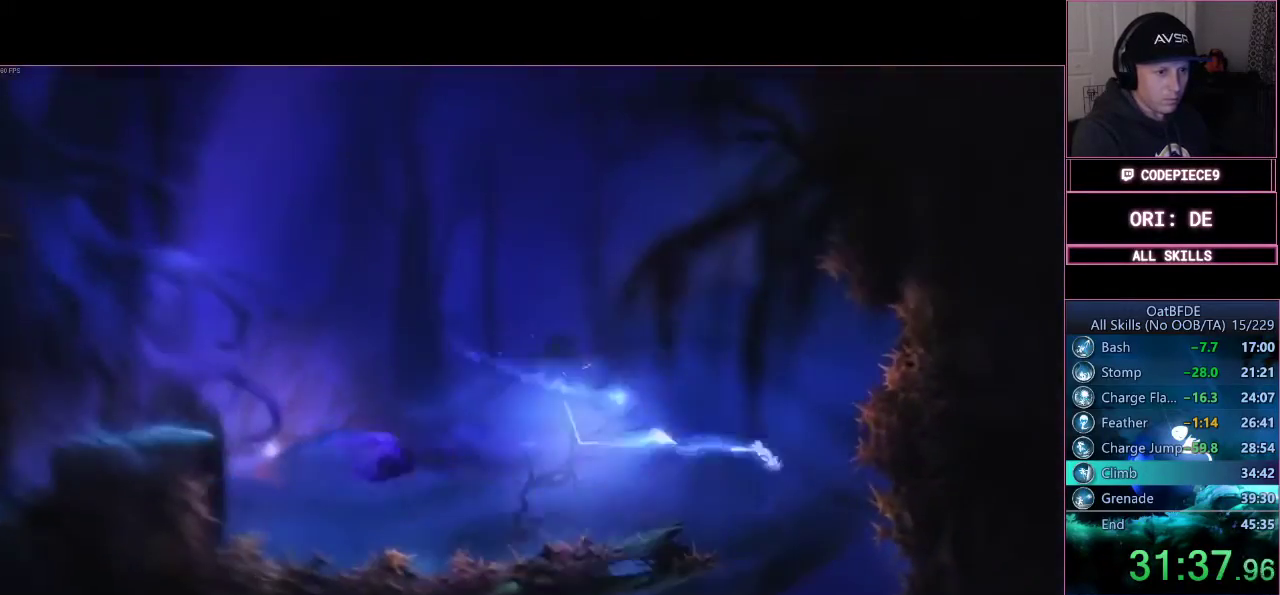
{"buttons": ["L3"], "left_stick": "left", "right_stick": "center", "events": [[33, "L3", "down"]]}